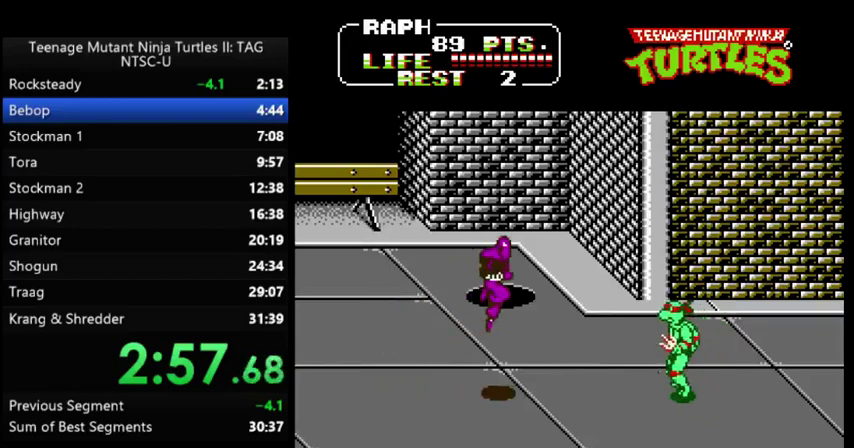
Gameplay with a controller (Nintendo layout); each line is a JSON object with the inputs held at the frame after it. "events" lists button and stick changes between this image and that frame as [ms after this image, input, new state], when the widget could be followed in between. Not read: L3 R3 START.
{"buttons": [], "events": [[67, "DPAD_RIGHT", "down"], [167, "DPAD_RIGHT", "up"], [233, "A", "down"], [233, "DPAD_LEFT", "down"], [300, "A", "up"], [300, "DPAD_LEFT", "up"]]}
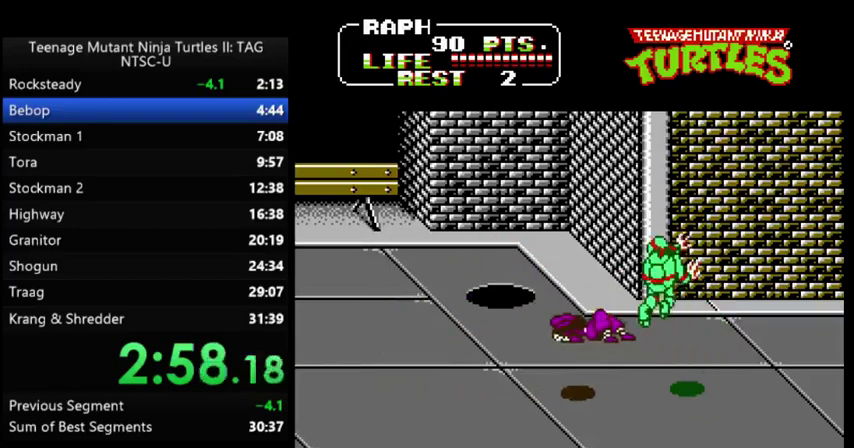
{"buttons": ["DPAD_LEFT"], "events": [[33, "DPAD_LEFT", "down"], [400, "A", "down"], [467, "A", "up"]]}
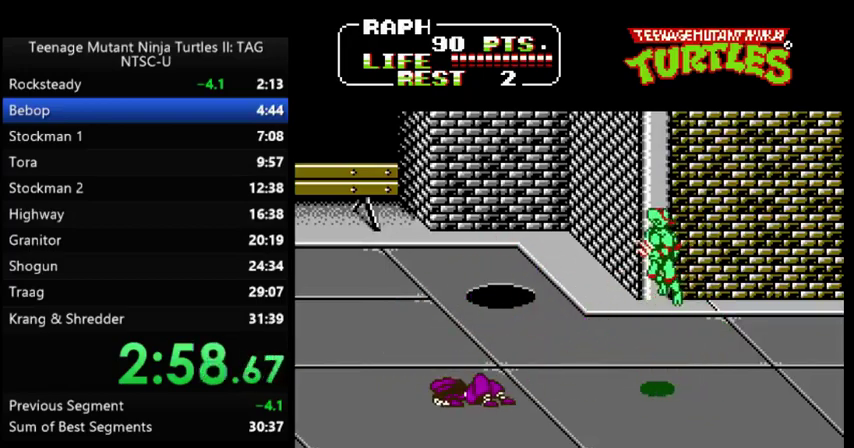
{"buttons": ["DPAD_RIGHT"], "events": [[467, "DPAD_LEFT", "up"], [500, "DPAD_RIGHT", "down"]]}
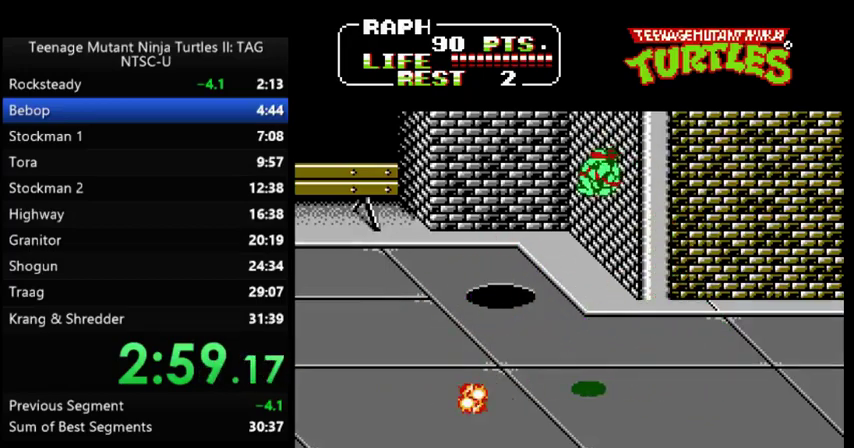
{"buttons": ["DPAD_RIGHT"], "events": [[67, "DPAD_UP", "down"], [200, "DPAD_UP", "up"]]}
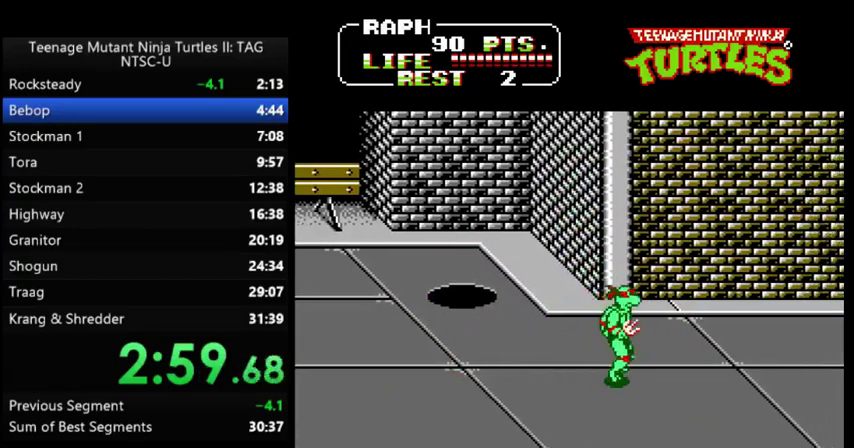
{"buttons": ["DPAD_RIGHT"], "events": []}
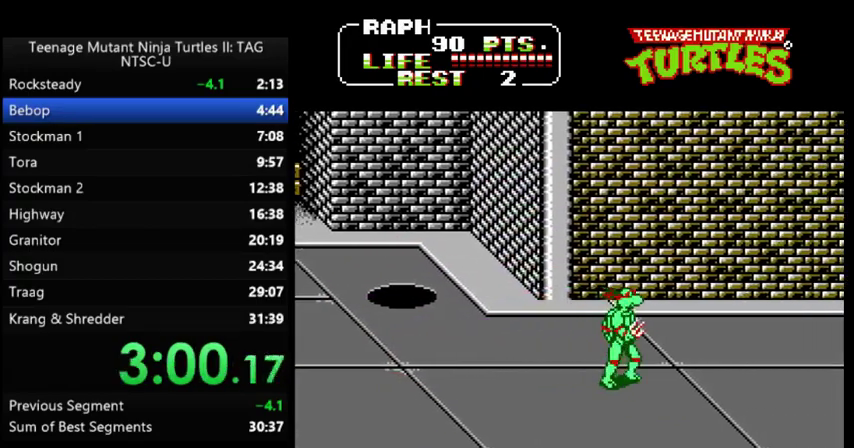
{"buttons": ["DPAD_RIGHT"], "events": []}
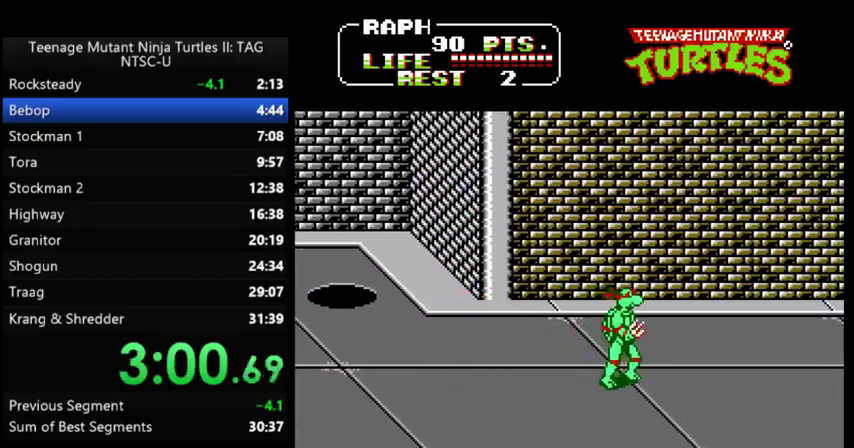
{"buttons": ["DPAD_RIGHT"], "events": []}
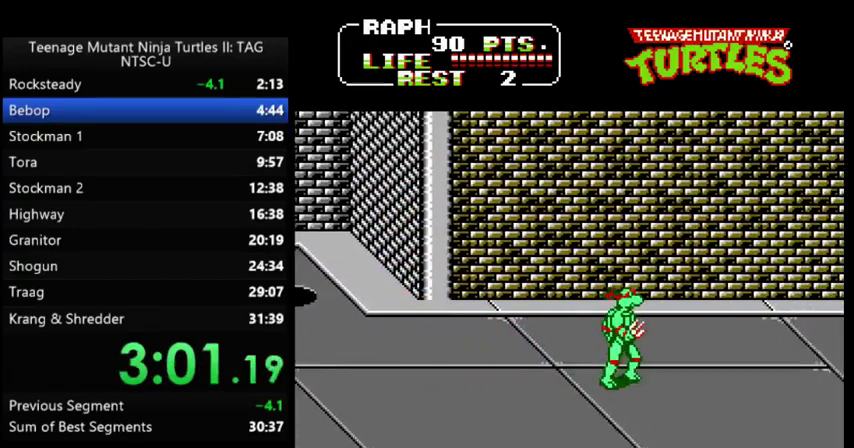
{"buttons": ["DPAD_UP", "DPAD_RIGHT"], "events": [[133, "DPAD_UP", "down"], [300, "DPAD_DOWN", "down"], [467, "DPAD_DOWN", "up"]]}
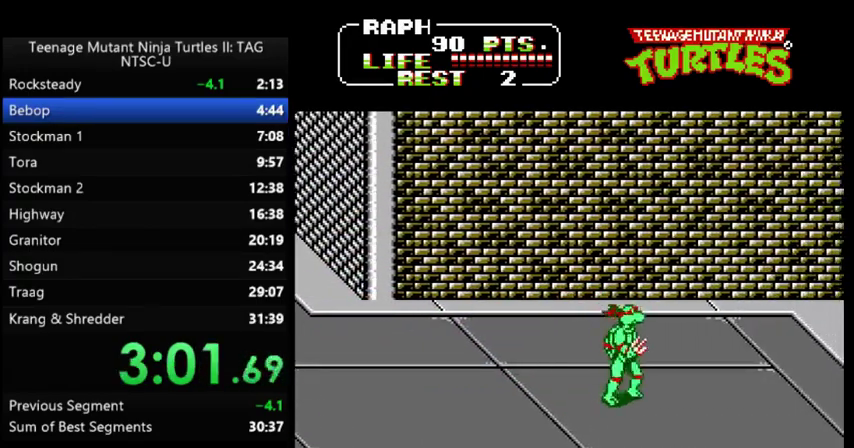
{"buttons": ["DPAD_DOWN", "DPAD_RIGHT"], "events": [[233, "DPAD_UP", "up"], [467, "DPAD_DOWN", "down"]]}
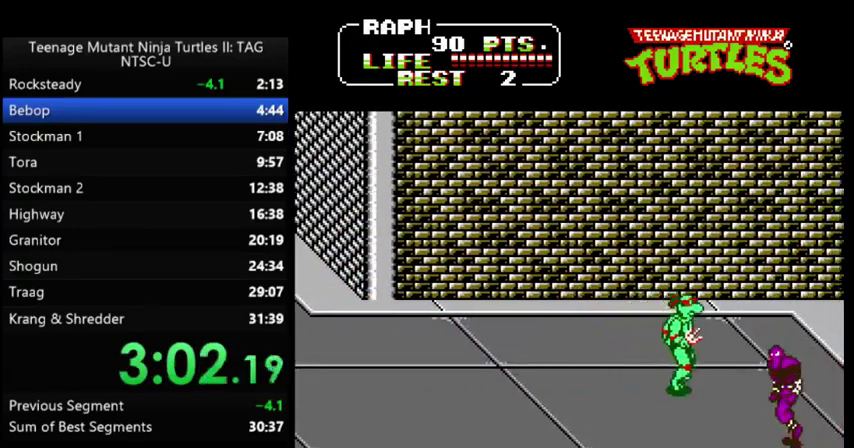
{"buttons": ["DPAD_RIGHT"], "events": [[400, "DPAD_DOWN", "up"]]}
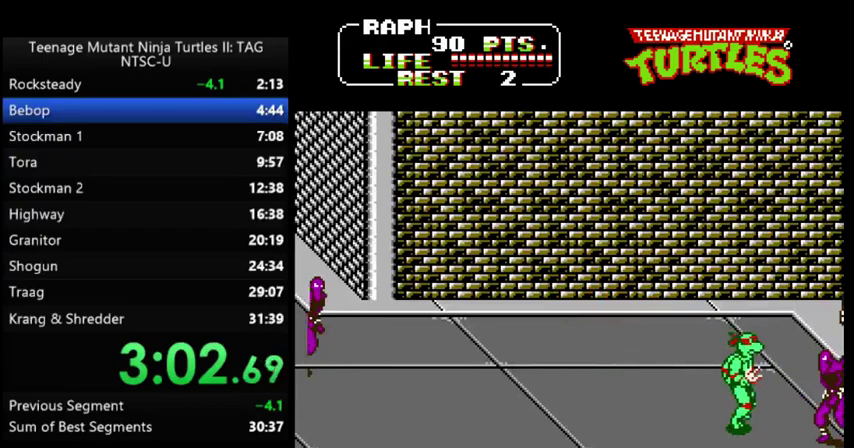
{"buttons": ["DPAD_LEFT"], "events": [[100, "A", "down"], [133, "B", "down"], [200, "A", "up"], [200, "B", "up"], [267, "DPAD_RIGHT", "up"], [367, "DPAD_LEFT", "down"]]}
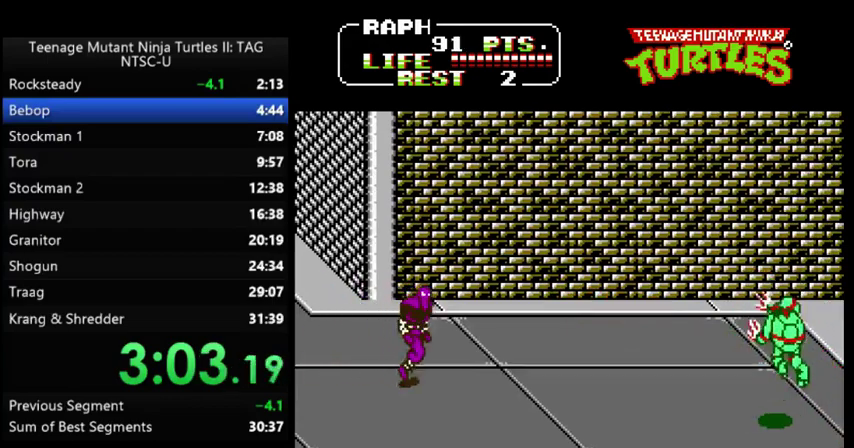
{"buttons": ["B", "DPAD_LEFT"], "events": [[267, "A", "down"], [400, "A", "up"], [500, "B", "down"]]}
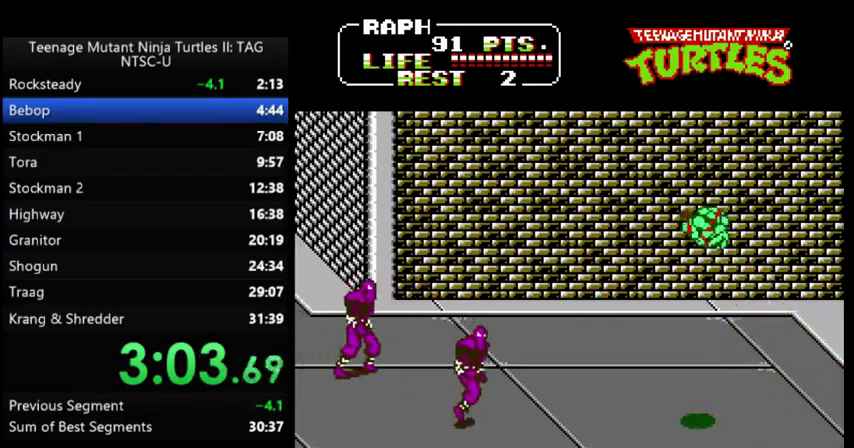
{"buttons": ["DPAD_UP", "DPAD_LEFT"], "events": [[100, "B", "up"], [333, "DPAD_UP", "down"]]}
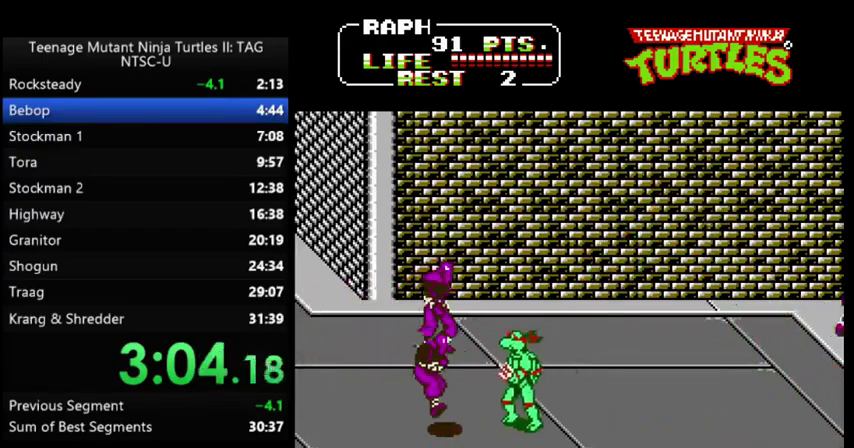
{"buttons": ["DPAD_UP", "DPAD_LEFT"], "events": []}
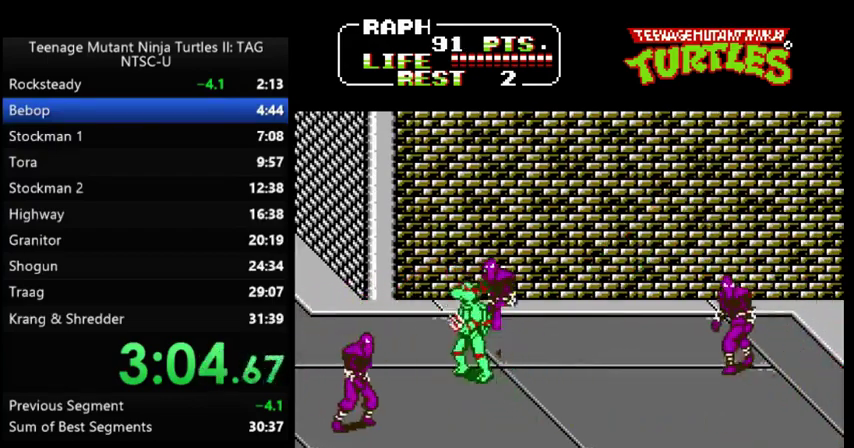
{"buttons": ["DPAD_LEFT"], "events": [[33, "DPAD_LEFT", "up"], [100, "A", "down"], [100, "DPAD_RIGHT", "down"], [133, "B", "down"], [200, "DPAD_UP", "up"], [233, "A", "up"], [233, "B", "up"], [267, "DPAD_RIGHT", "up"], [433, "DPAD_LEFT", "down"]]}
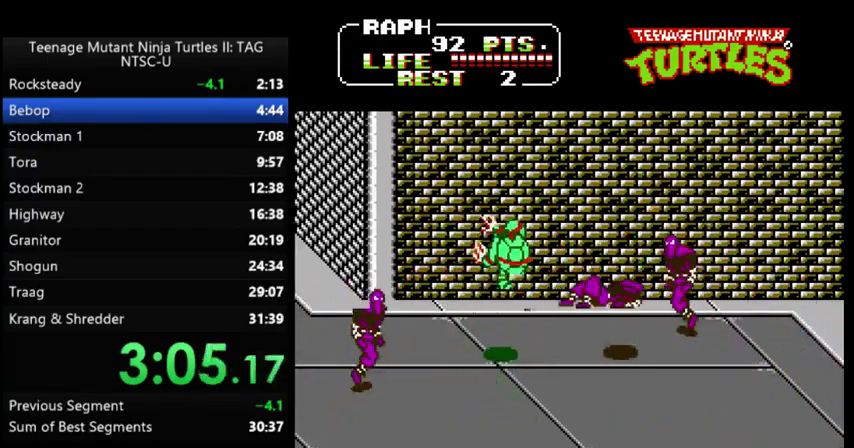
{"buttons": ["DPAD_LEFT"], "events": []}
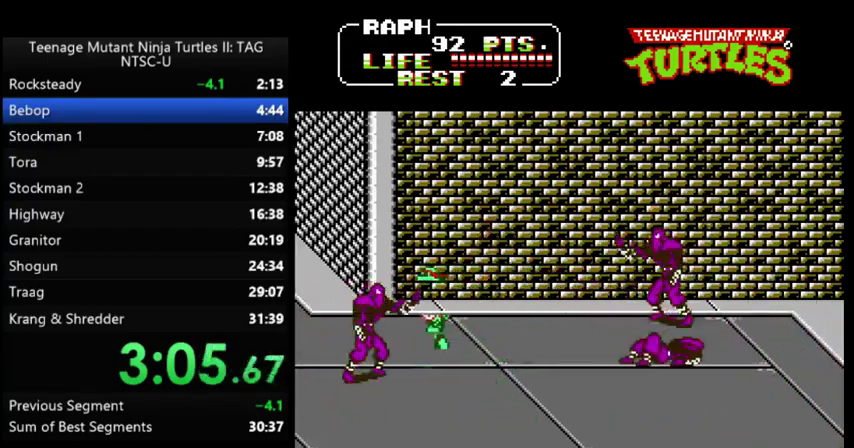
{"buttons": ["A", "DPAD_RIGHT"], "events": [[67, "B", "down"], [133, "B", "up"], [267, "DPAD_LEFT", "up"], [300, "DPAD_RIGHT", "down"], [433, "A", "down"]]}
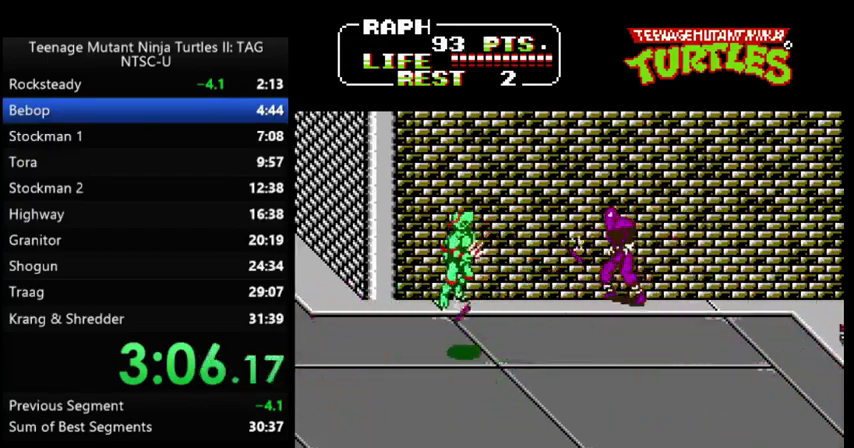
{"buttons": ["DPAD_RIGHT"], "events": [[33, "A", "up"]]}
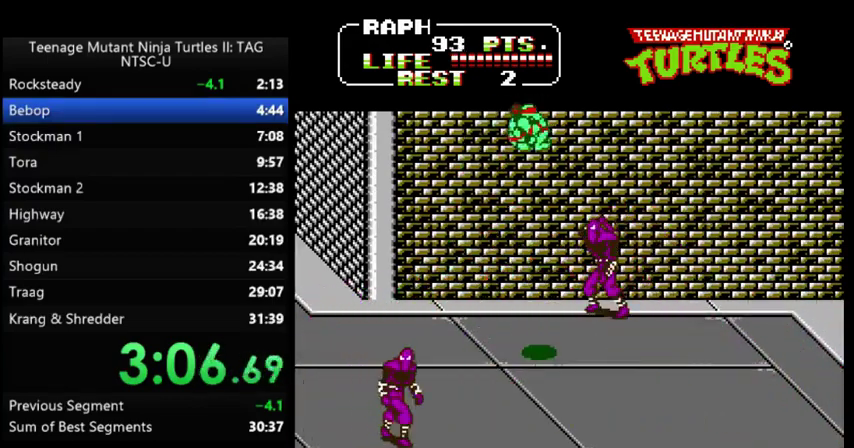
{"buttons": ["DPAD_UP", "DPAD_RIGHT"], "events": [[200, "DPAD_UP", "down"]]}
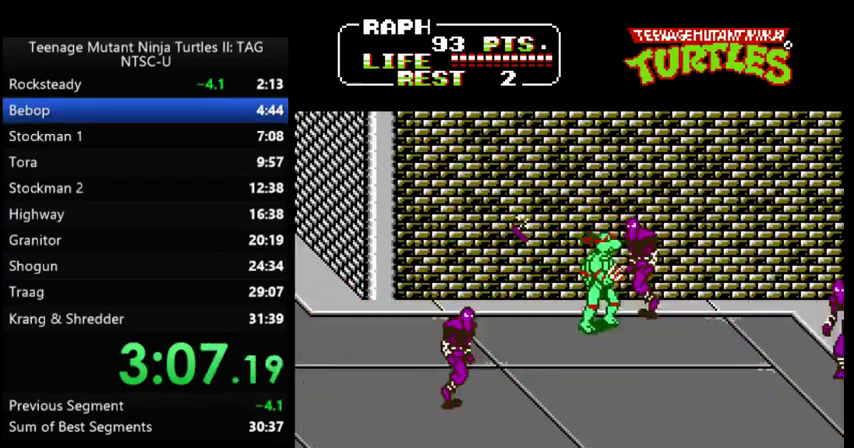
{"buttons": ["DPAD_LEFT"], "events": [[33, "A", "down"], [33, "DPAD_UP", "up"], [67, "B", "down"], [133, "A", "up"], [133, "B", "up"], [300, "DPAD_DOWN", "down"], [300, "DPAD_RIGHT", "up"], [333, "DPAD_LEFT", "down"], [433, "DPAD_DOWN", "up"]]}